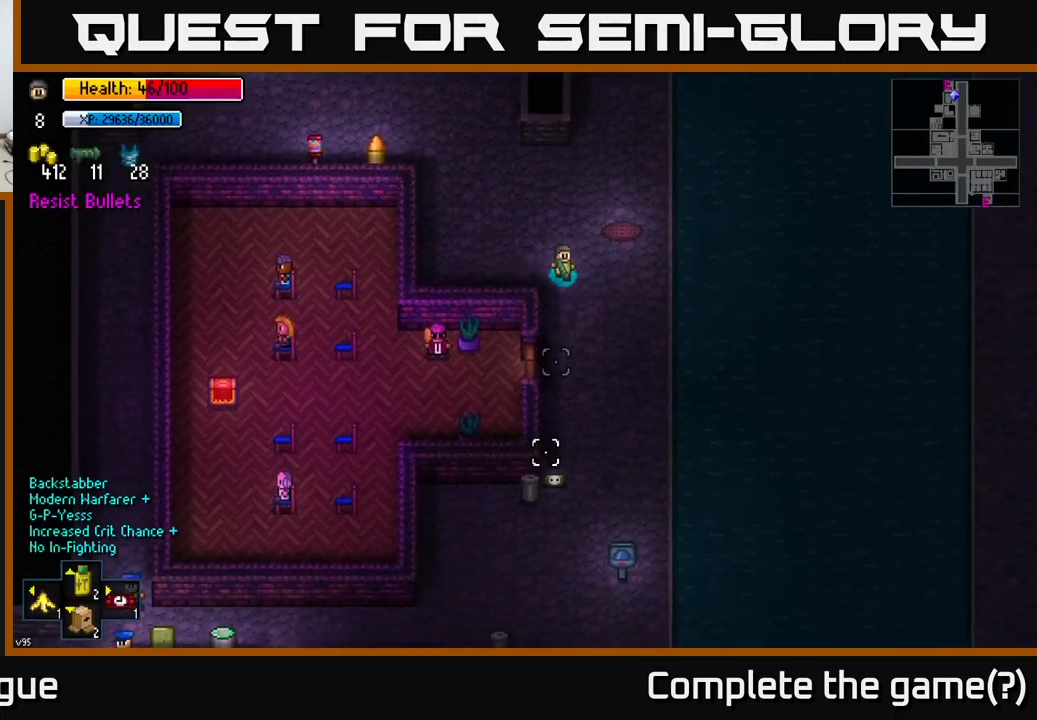
Gameplay with a controller (Xbox layout); each line is a JSON object with the inputs held at the frame after it. "events" lists button and stick changes between this image and that frame as [ms after this image, input, new state], when the widget could be followed in between.
{"buttons": [], "left_stick": "down", "right_stick": "down", "events": []}
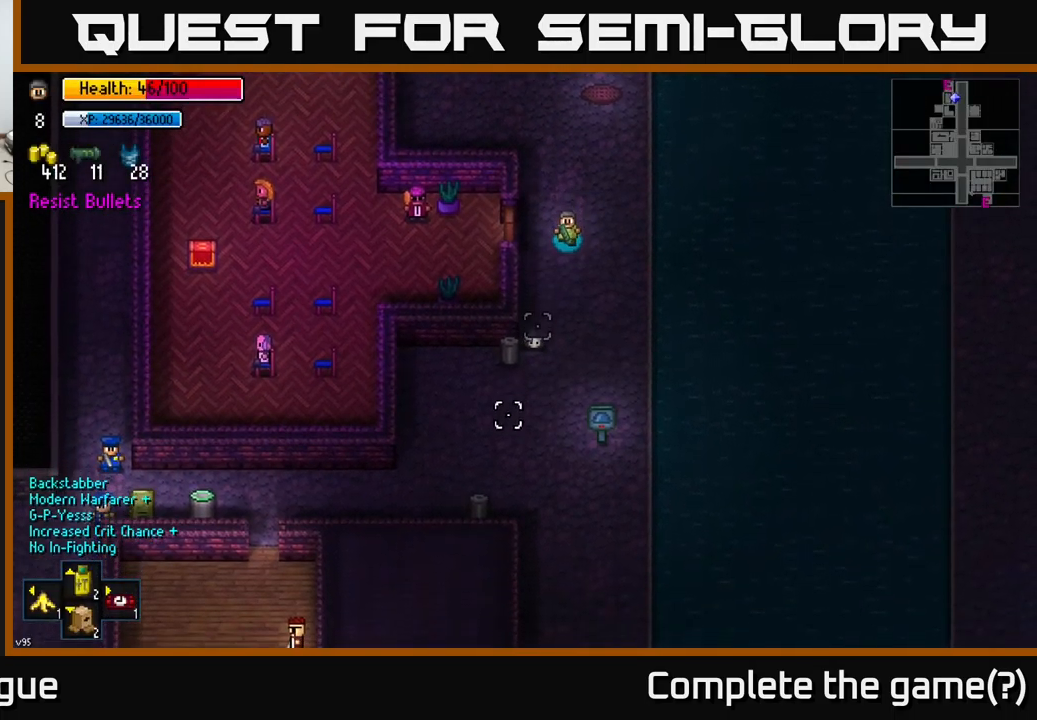
{"buttons": [], "left_stick": "down-left", "right_stick": "down", "events": [[466, "left_stick", "down-left"]]}
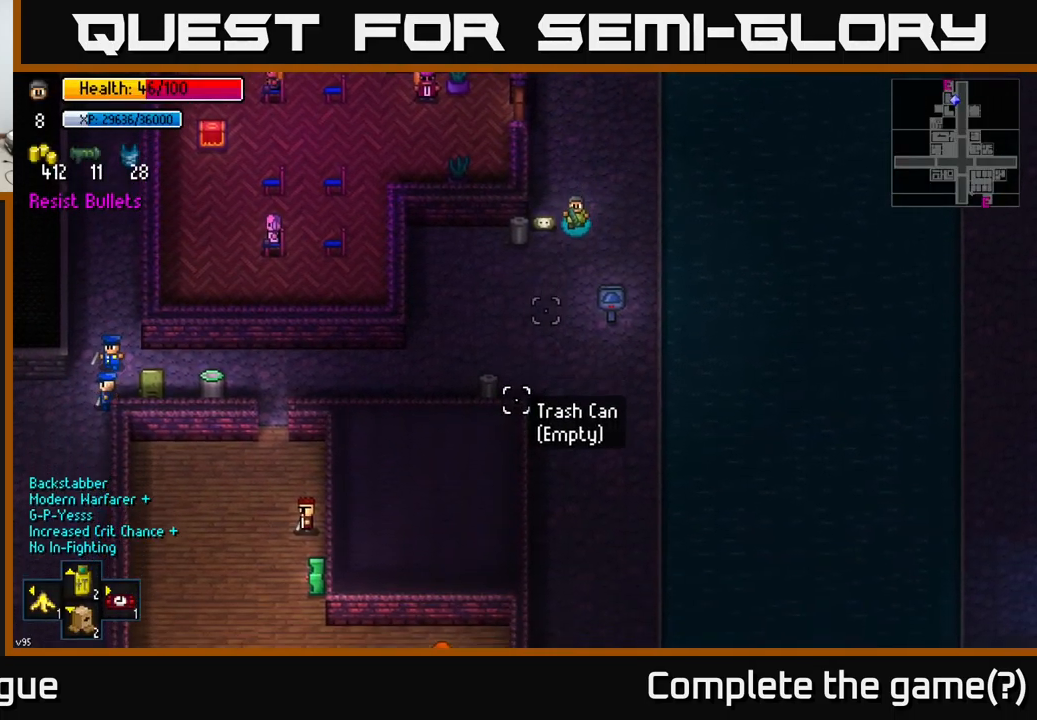
{"buttons": [], "left_stick": "down", "right_stick": "down", "events": [[83, "left_stick", "down"]]}
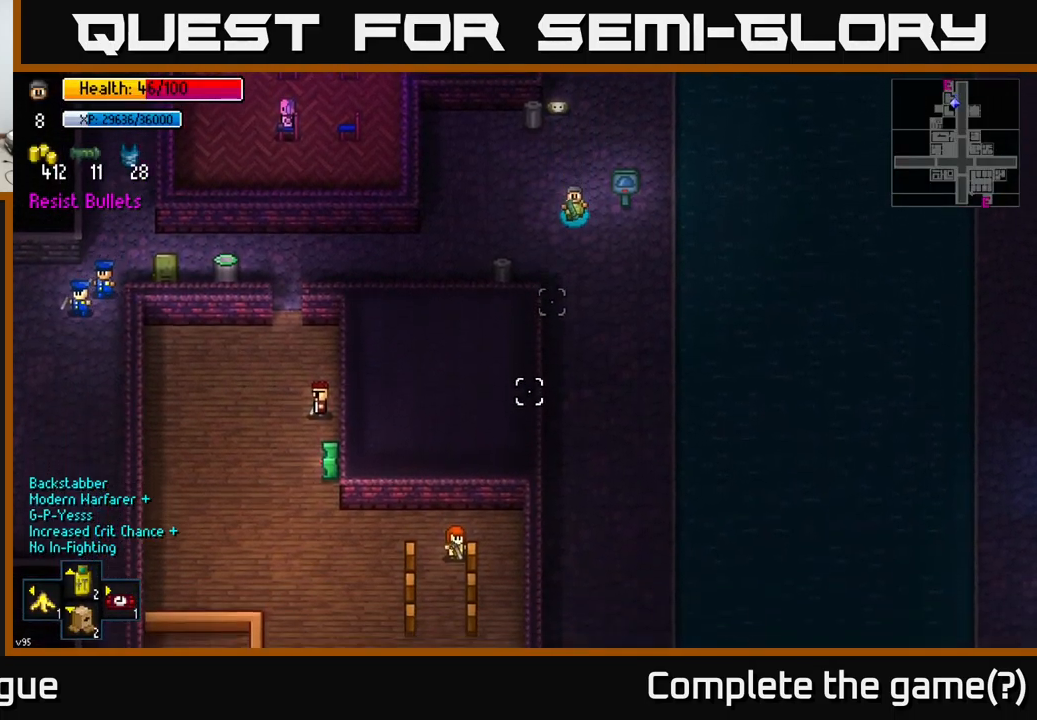
{"buttons": [], "left_stick": "down", "right_stick": "down", "events": [[366, "left_stick", "down-right"], [500, "left_stick", "down"]]}
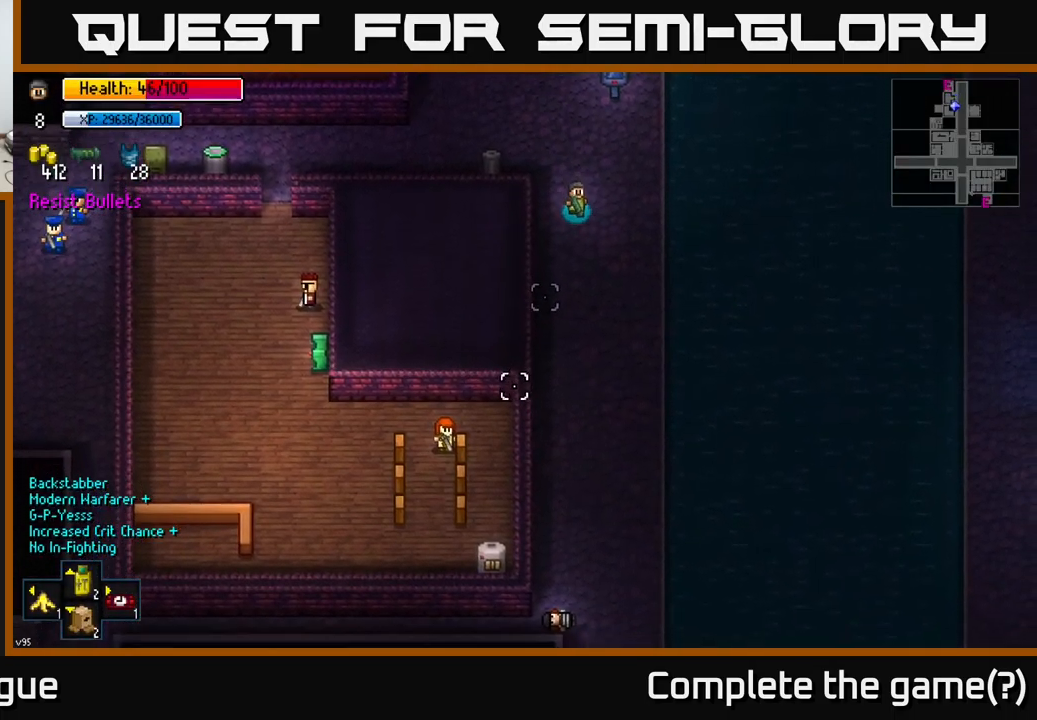
{"buttons": [], "left_stick": "down-right", "right_stick": "down", "events": [[283, "left_stick", "down-right"]]}
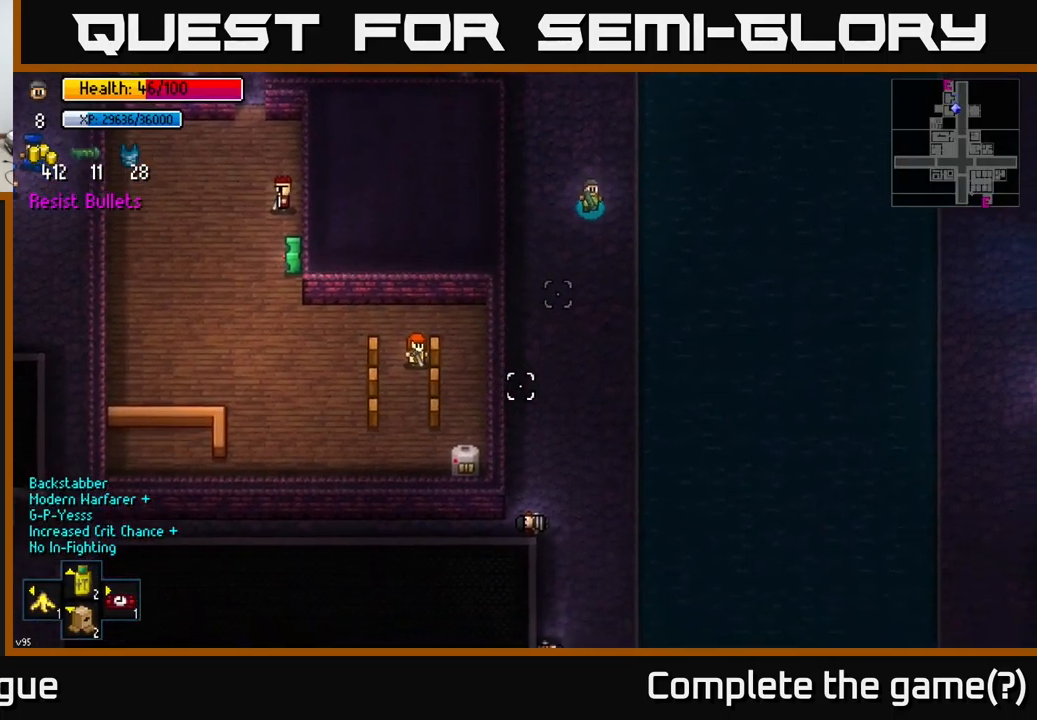
{"buttons": [], "left_stick": "center", "right_stick": "down", "events": [[16, "left_stick", "center"], [366, "left_stick", "up-left"], [483, "left_stick", "center"]]}
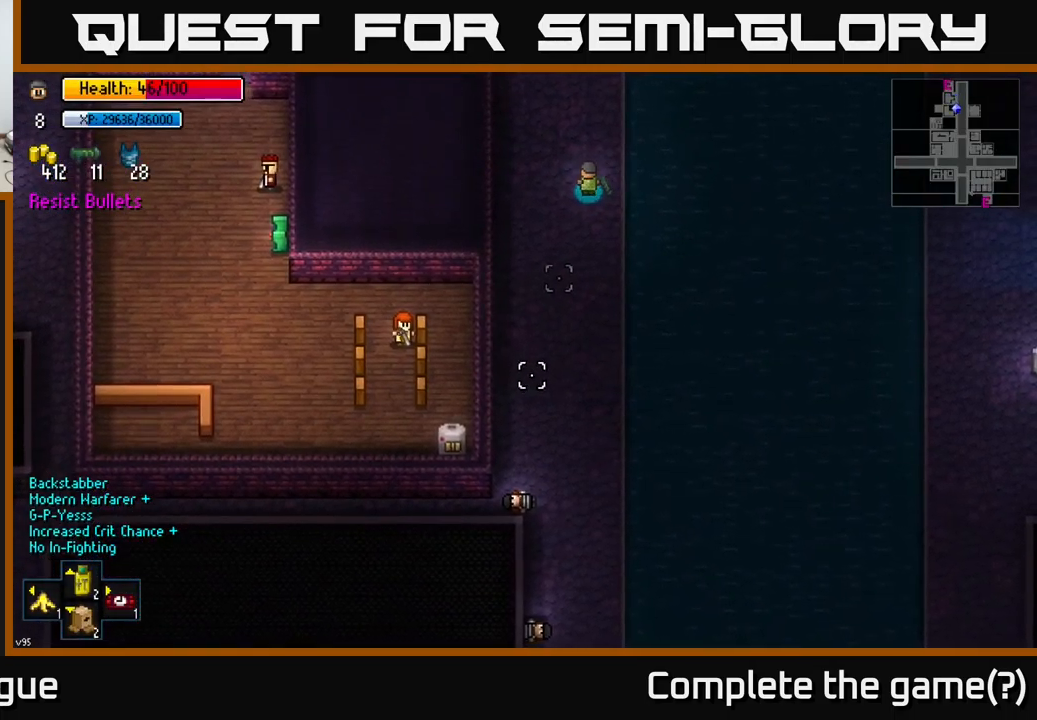
{"buttons": [], "left_stick": "center", "right_stick": "down", "events": []}
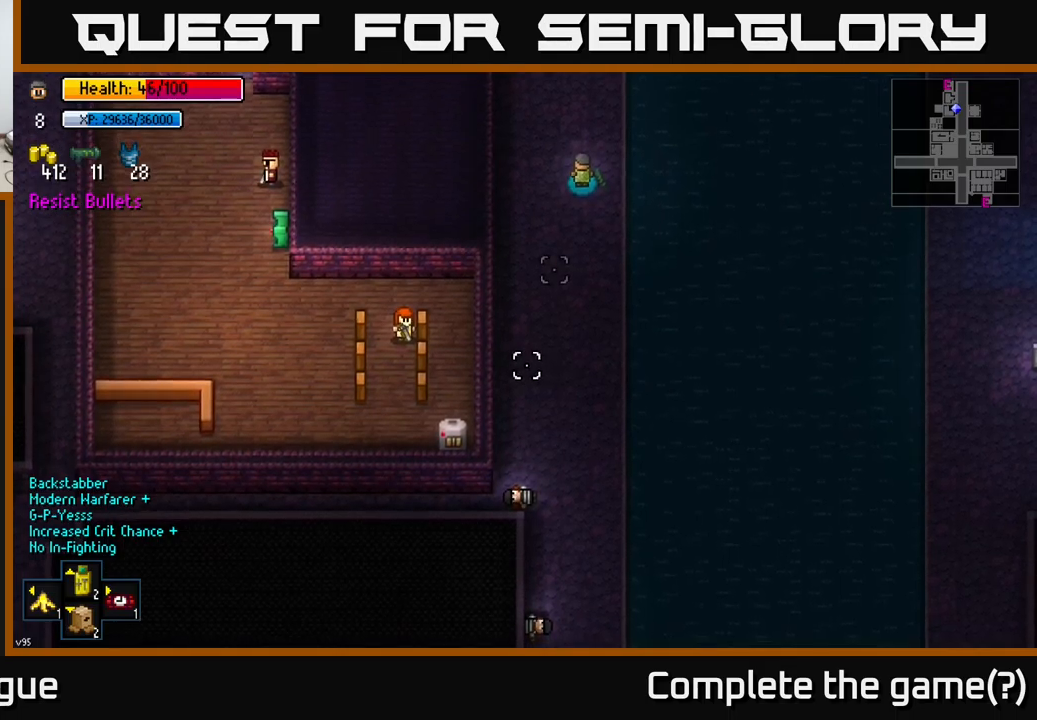
{"buttons": ["R2"], "left_stick": "center", "right_stick": "down", "events": [[500, "R2", "down"]]}
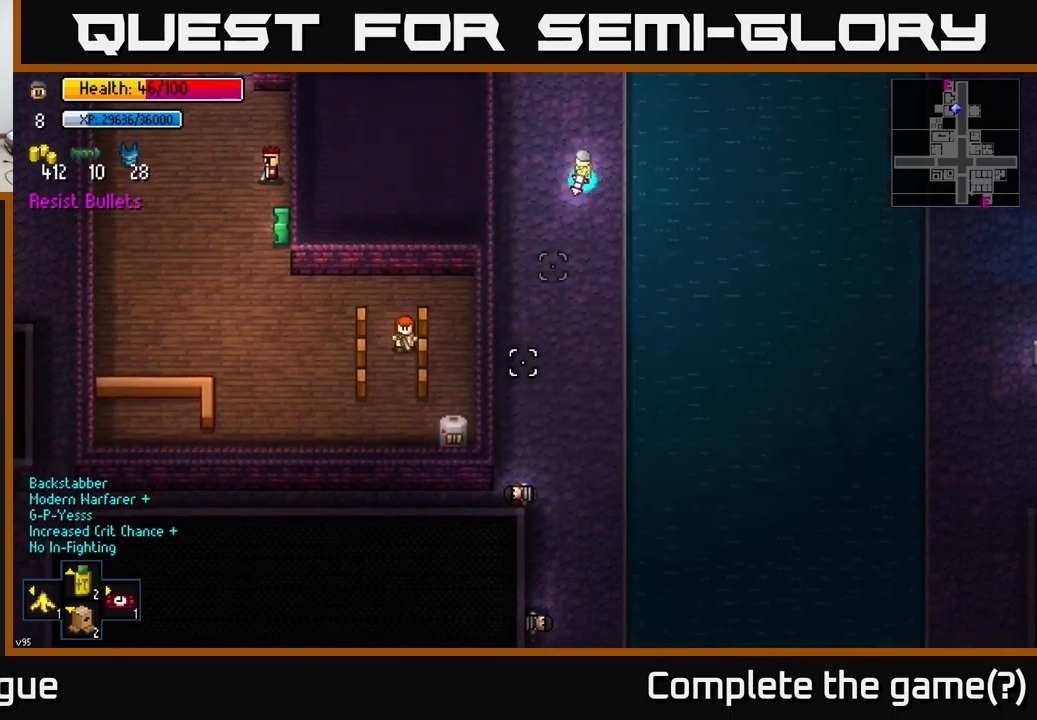
{"buttons": [], "left_stick": "up-left", "right_stick": "down", "events": [[83, "R2", "up"], [200, "left_stick", "up"], [433, "left_stick", "up-left"]]}
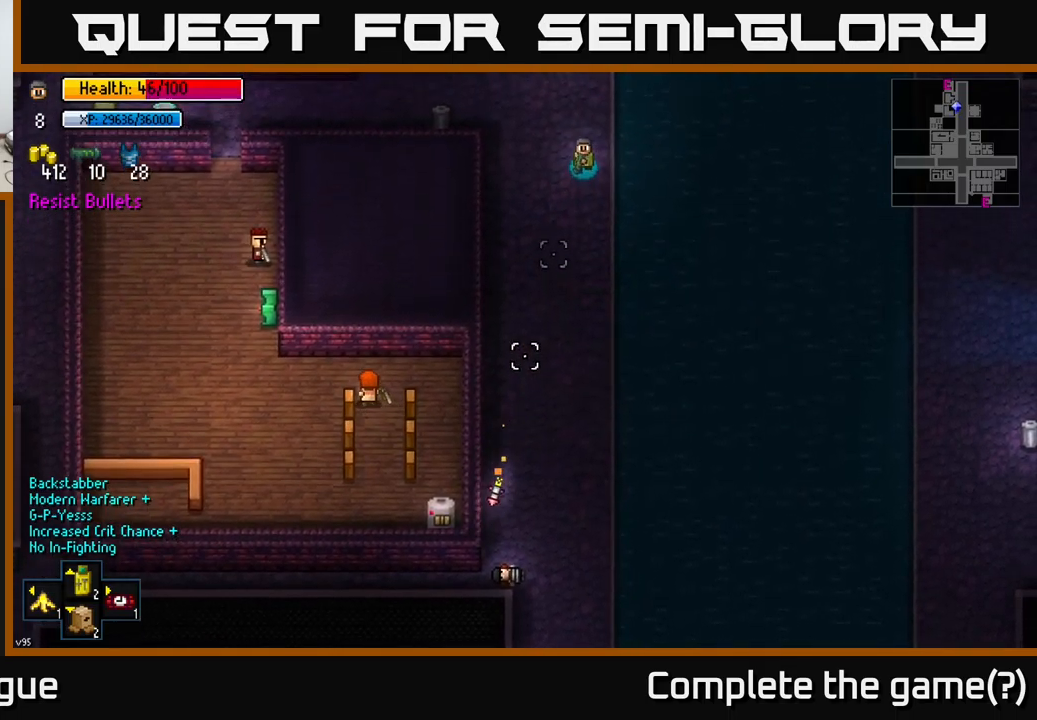
{"buttons": [], "left_stick": "up-left", "right_stick": "up", "events": [[250, "right_stick", "center"], [467, "right_stick", "up"]]}
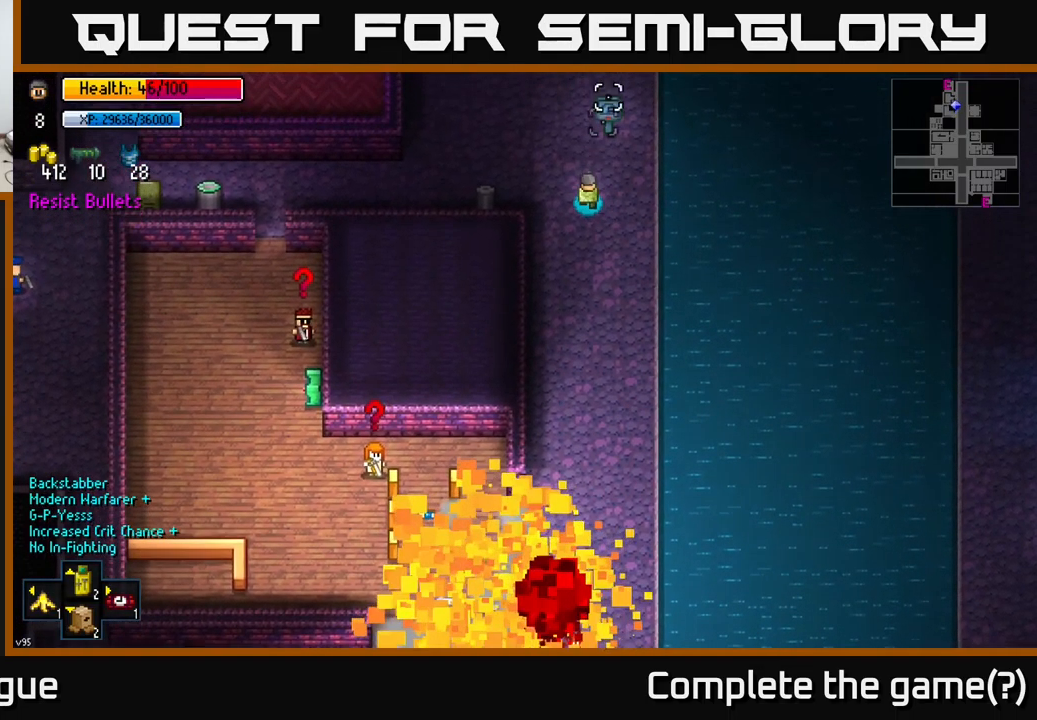
{"buttons": [], "left_stick": "up", "right_stick": "up", "events": [[400, "left_stick", "up"]]}
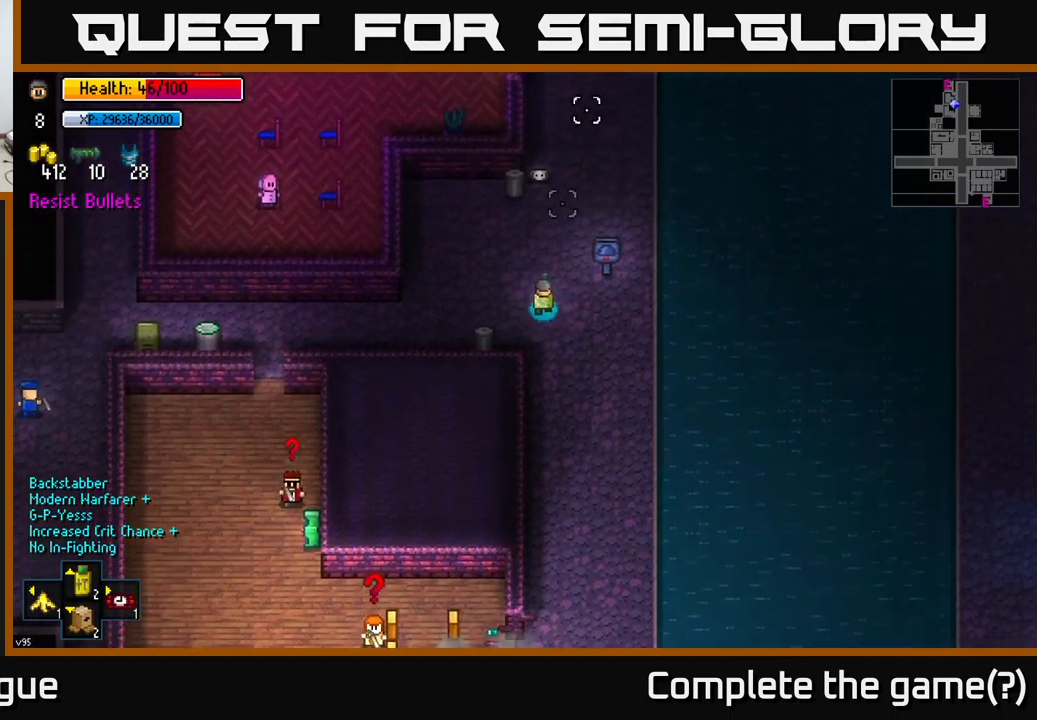
{"buttons": [], "left_stick": "up", "right_stick": "center", "events": [[117, "left_stick", "up-right"], [300, "left_stick", "up"], [383, "right_stick", "center"]]}
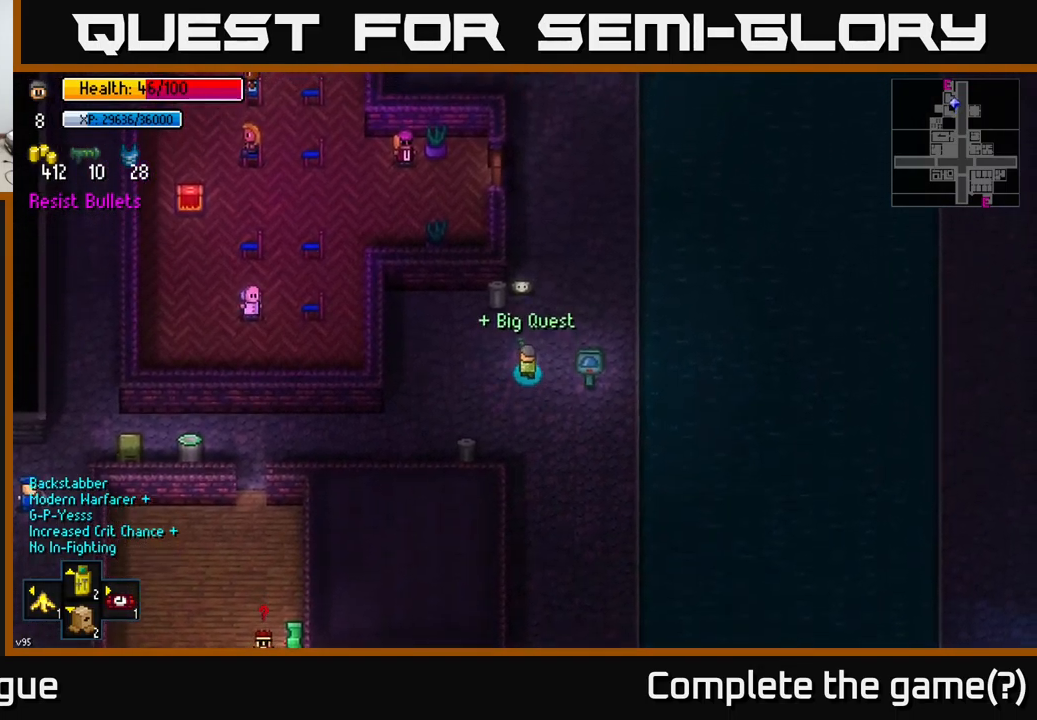
{"buttons": [], "left_stick": "up", "right_stick": "up", "events": [[383, "right_stick", "up"]]}
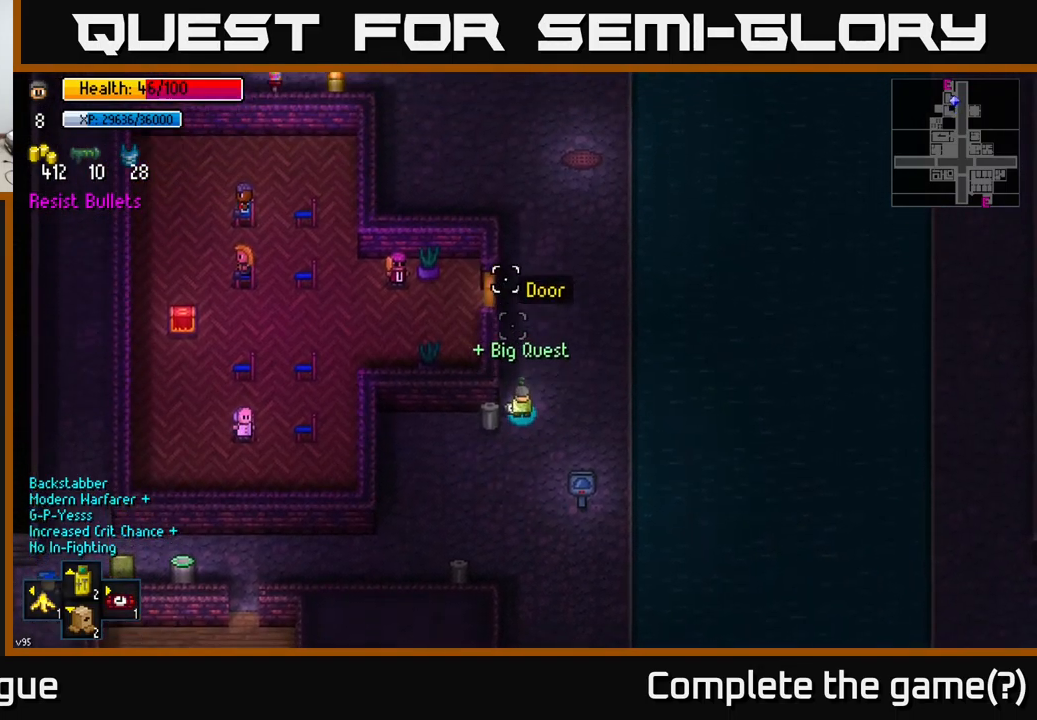
{"buttons": [], "left_stick": "up", "right_stick": "center", "events": [[233, "right_stick", "center"]]}
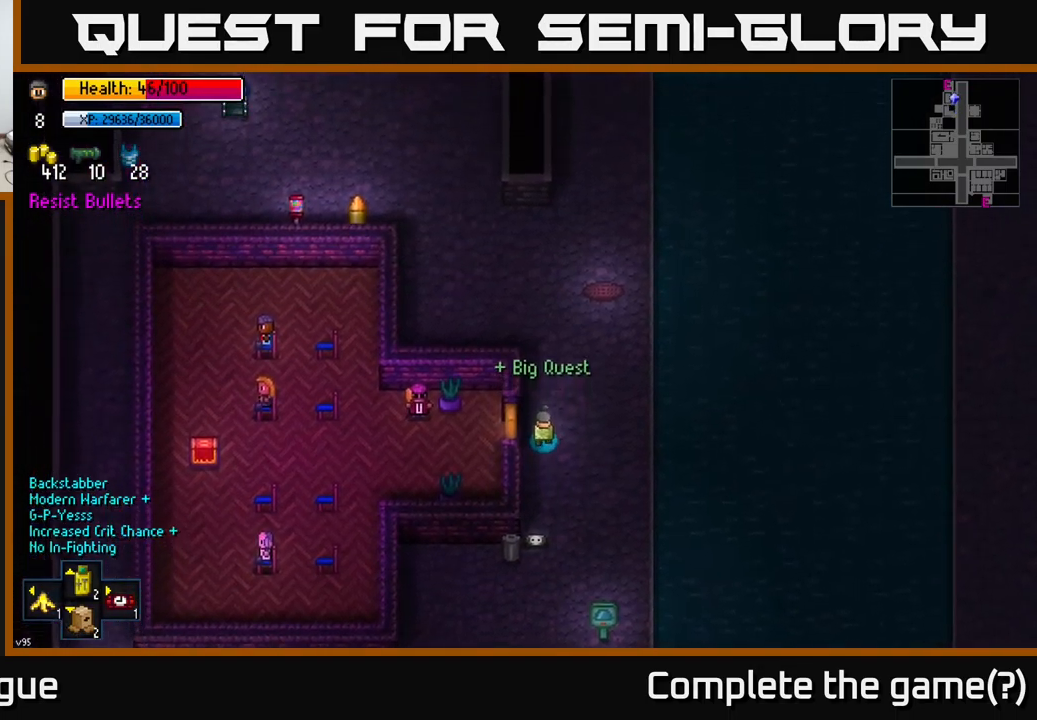
{"buttons": [], "left_stick": "up-left", "right_stick": "center", "events": [[217, "left_stick", "up-left"]]}
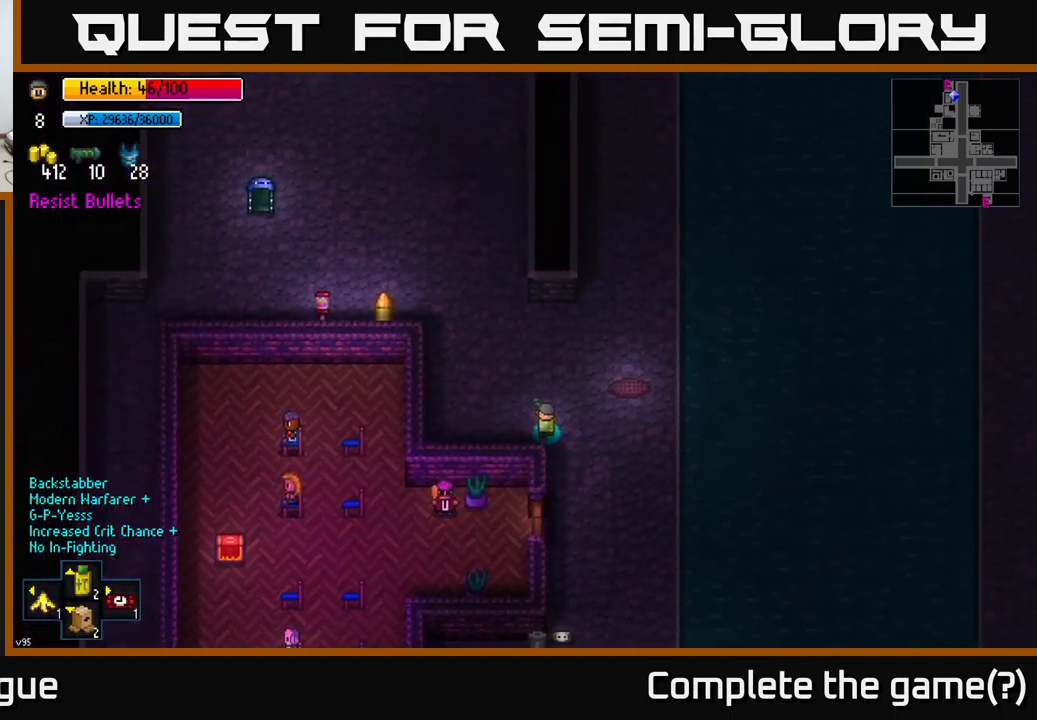
{"buttons": [], "left_stick": "up-left", "right_stick": "center", "events": []}
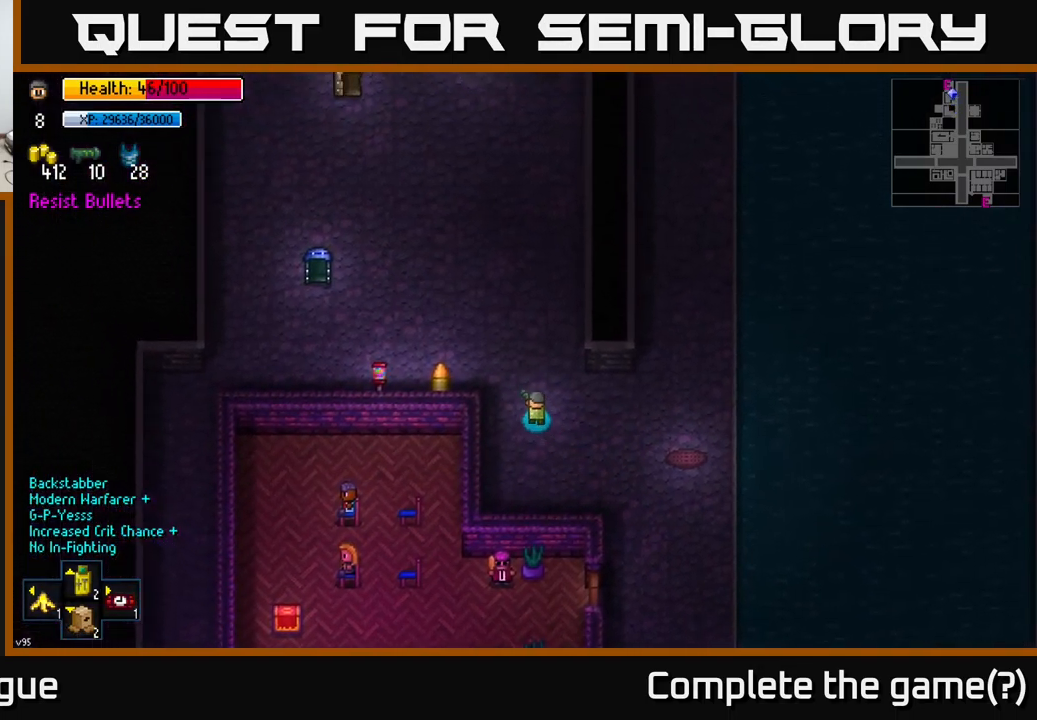
{"buttons": [], "left_stick": "up-left", "right_stick": "up", "events": [[299, "right_stick", "up"]]}
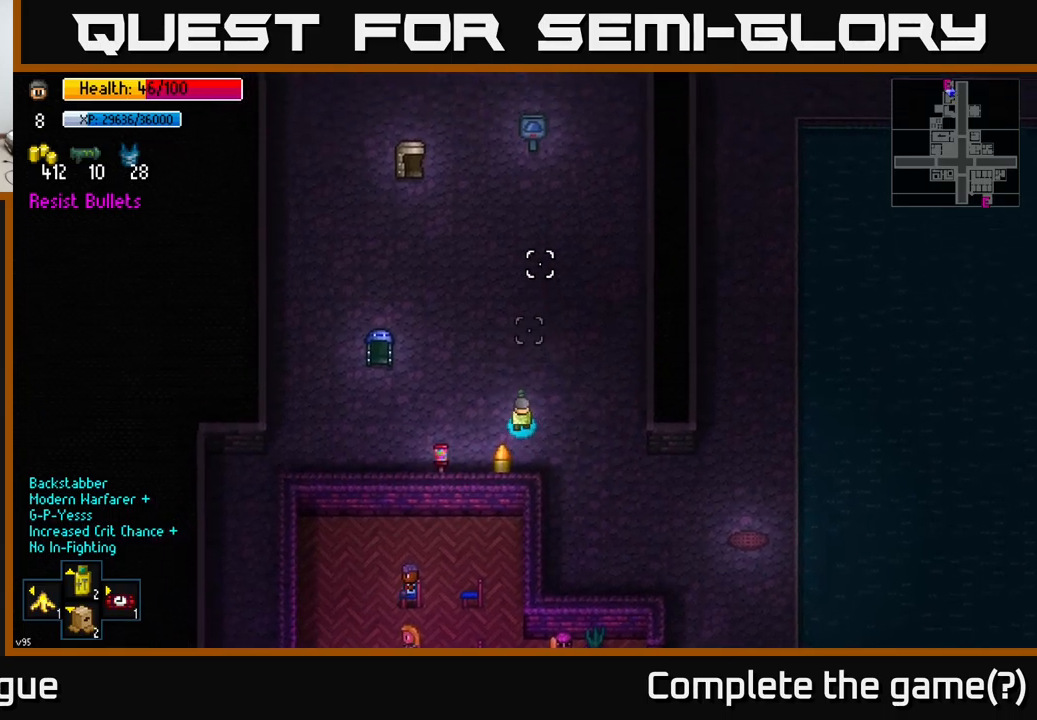
{"buttons": [], "left_stick": "up", "right_stick": "up", "events": [[367, "left_stick", "up"]]}
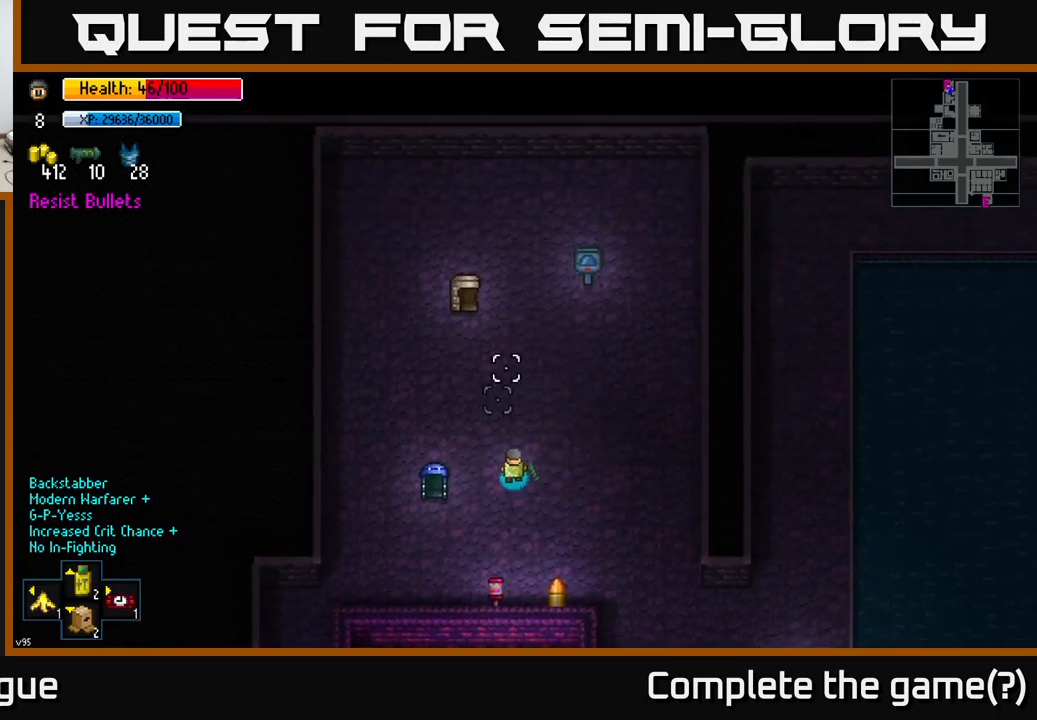
{"buttons": [], "left_stick": "up-left", "right_stick": "center", "events": [[34, "right_stick", "center"], [350, "left_stick", "up-left"]]}
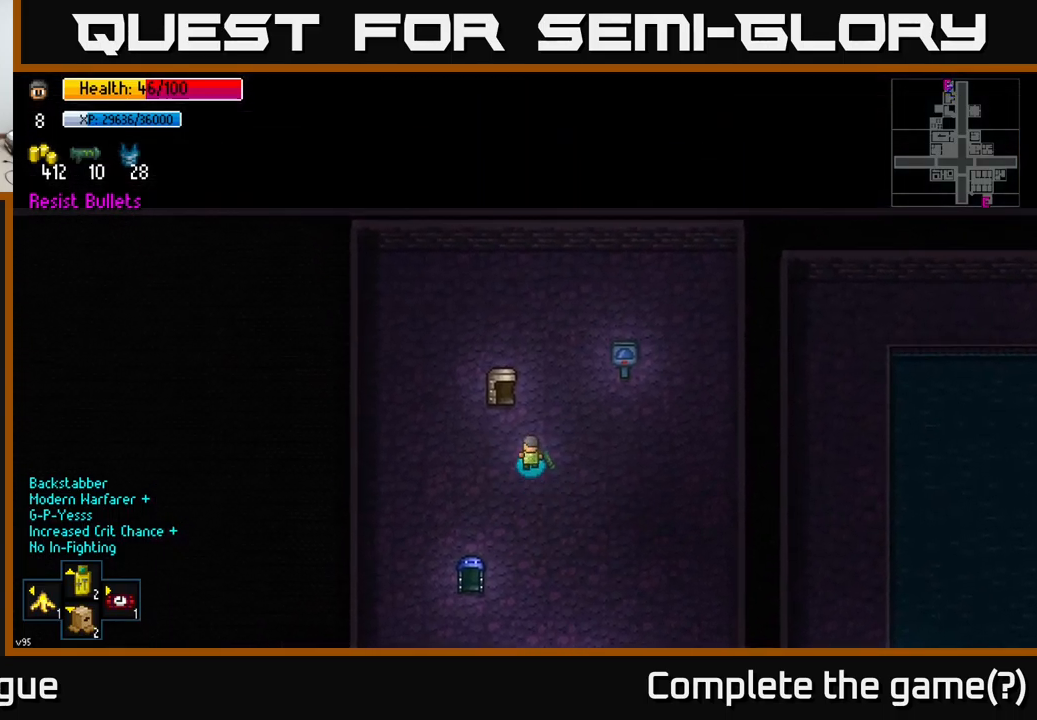
{"buttons": [], "left_stick": "center", "right_stick": "center", "events": [[167, "left_stick", "center"], [284, "A", "down"], [367, "A", "up"]]}
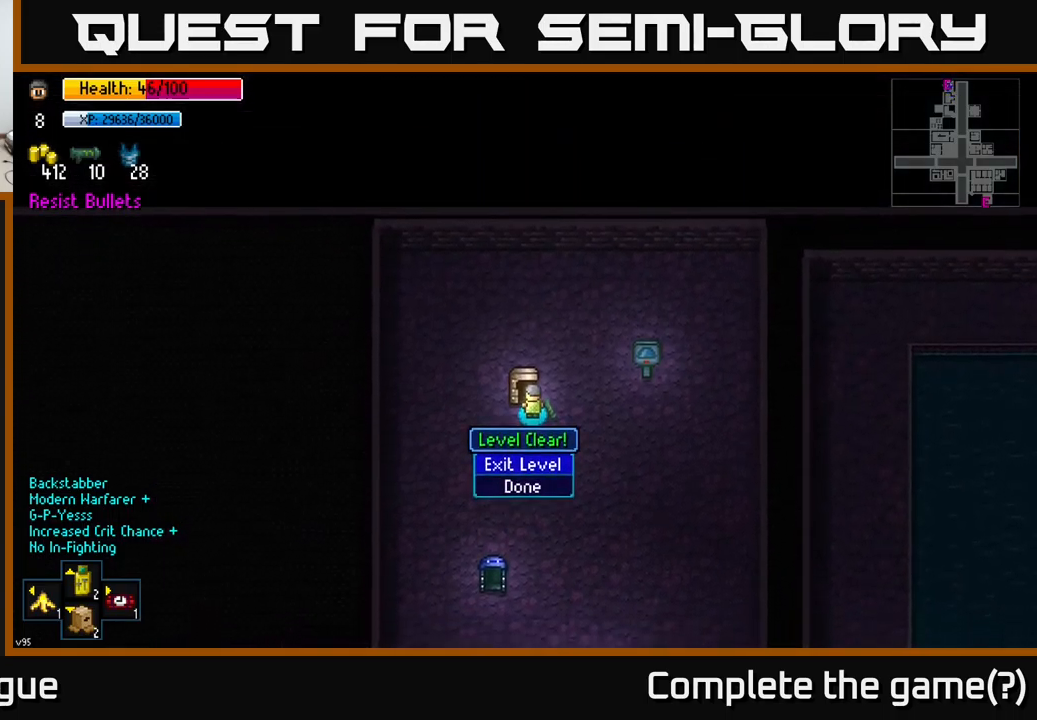
{"buttons": [], "left_stick": "center", "right_stick": "center", "events": [[84, "A", "down"], [234, "A", "up"]]}